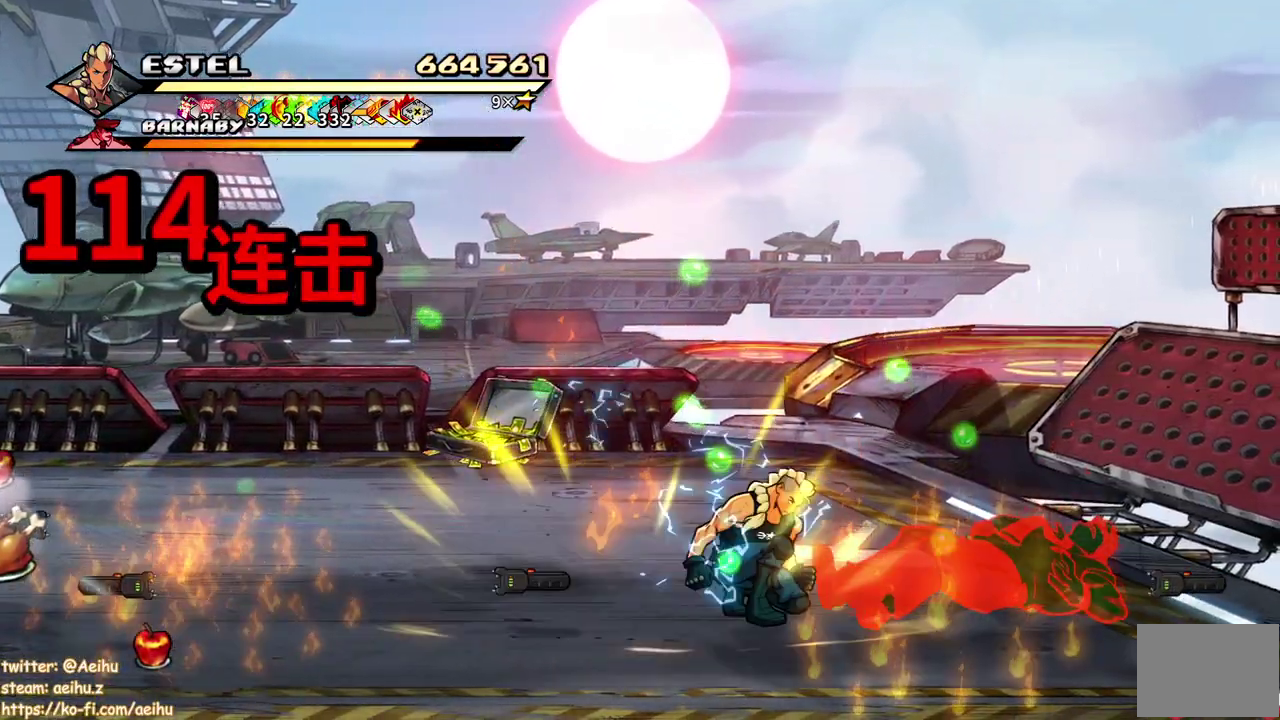
Gameplay with a controller (PlayStation layout); each line is a JSON object with the inputs held at the frame after it. "events" lists button and stick changes between this image and that frame as [ms after this image, input, new state], when the widget could be followed in between. Not read: L3 R3 left_stick right_stick.
{"buttons": ["SQUARE", "DPAD_LEFT"], "events": []}
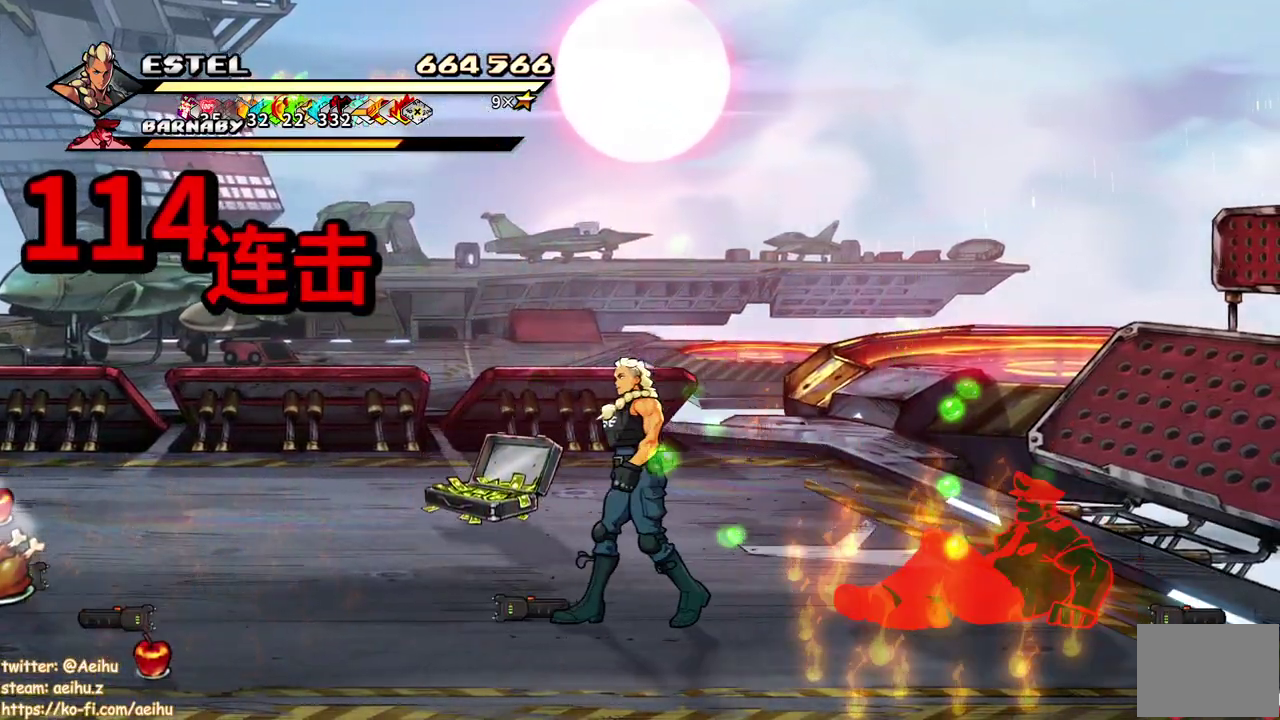
{"buttons": ["SQUARE", "DPAD_RIGHT"], "events": [[117, "DPAD_LEFT", "up"], [183, "DPAD_RIGHT", "down"], [283, "SQUARE", "up"], [333, "SQUARE", "down"]]}
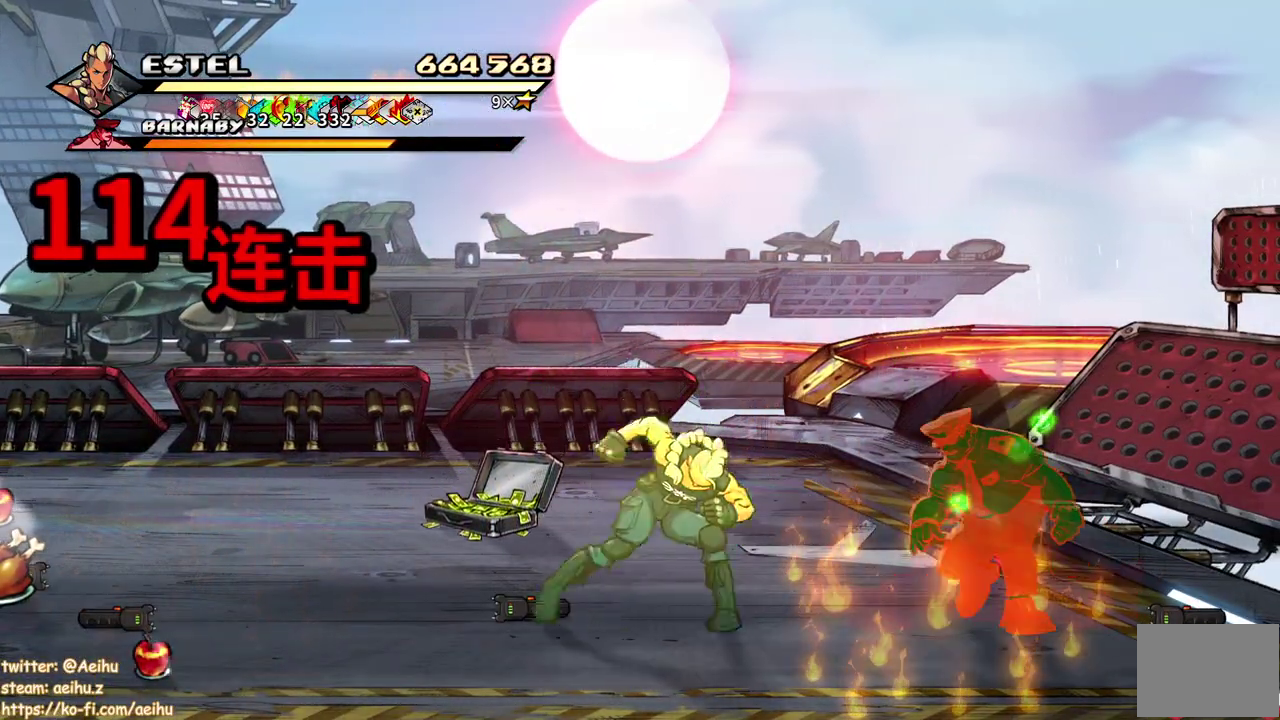
{"buttons": ["SQUARE", "DPAD_RIGHT"], "events": [[67, "DPAD_RIGHT", "up"], [100, "SQUARE", "up"], [117, "DPAD_RIGHT", "down"], [167, "SQUARE", "down"], [217, "SQUARE", "up"], [233, "DPAD_RIGHT", "up"], [283, "DPAD_RIGHT", "down"], [300, "SQUARE", "down"], [367, "DPAD_RIGHT", "up"], [400, "SQUARE", "up"], [433, "DPAD_RIGHT", "down"], [467, "SQUARE", "down"]]}
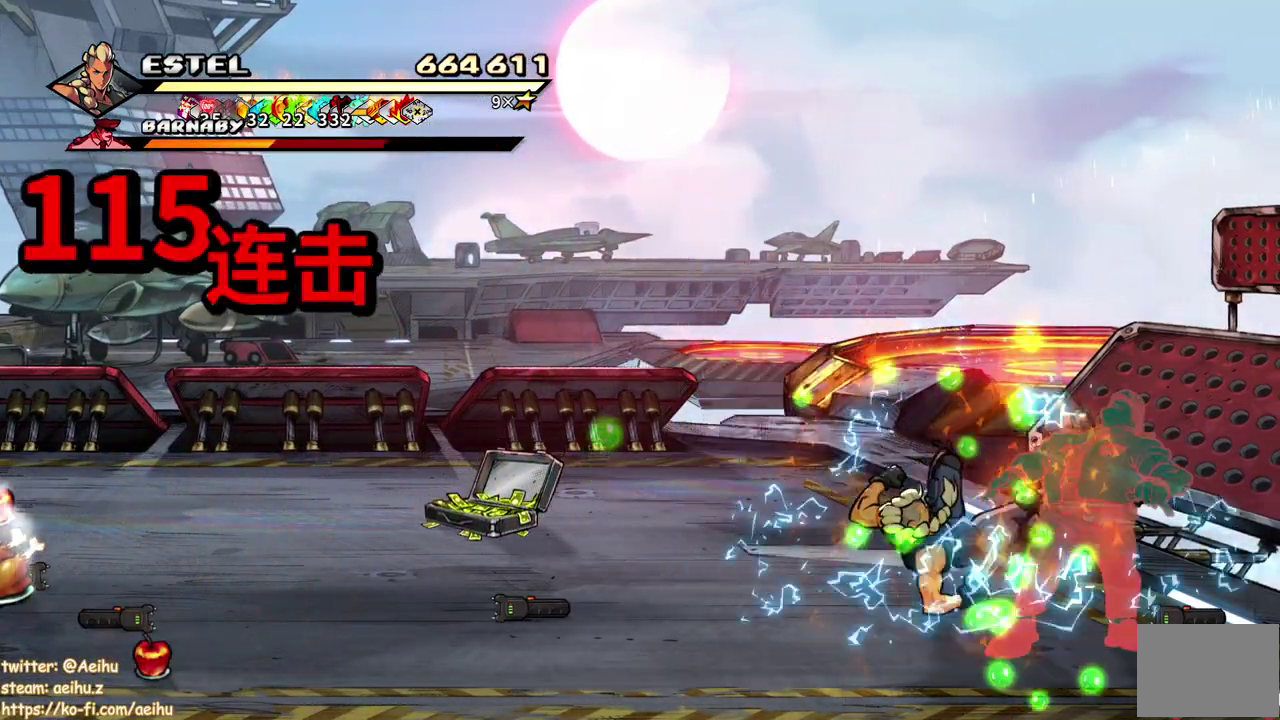
{"buttons": ["SQUARE", "DPAD_RIGHT"], "events": [[50, "SQUARE", "up"], [117, "SQUARE", "down"], [133, "DPAD_RIGHT", "up"], [183, "DPAD_RIGHT", "down"], [200, "SQUARE", "up"], [267, "SQUARE", "down"]]}
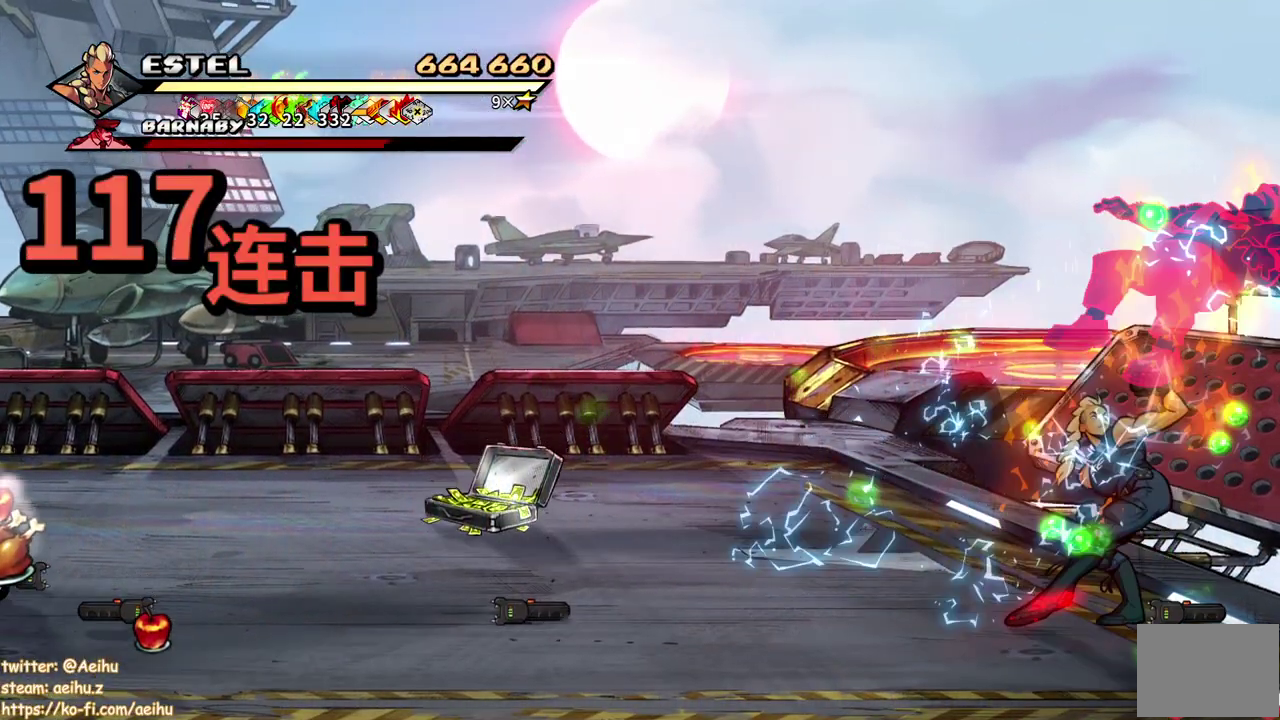
{"buttons": ["SQUARE"], "events": [[150, "DPAD_RIGHT", "up"]]}
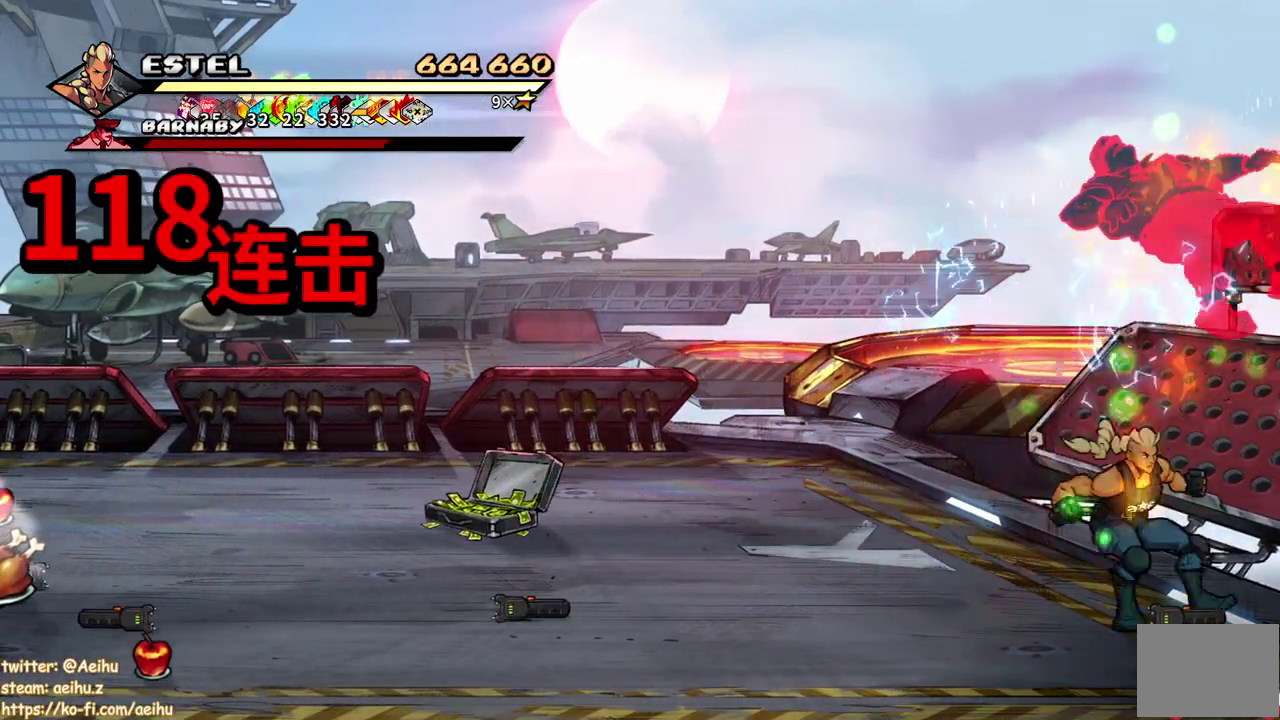
{"buttons": [], "events": [[33, "DPAD_LEFT", "down"], [67, "SQUARE", "up"], [100, "DPAD_UP", "down"], [117, "SQUARE", "down"], [217, "SQUARE", "up"], [267, "SQUARE", "down"], [300, "DPAD_UP", "up"], [417, "DPAD_LEFT", "up"], [417, "SQUARE", "up"]]}
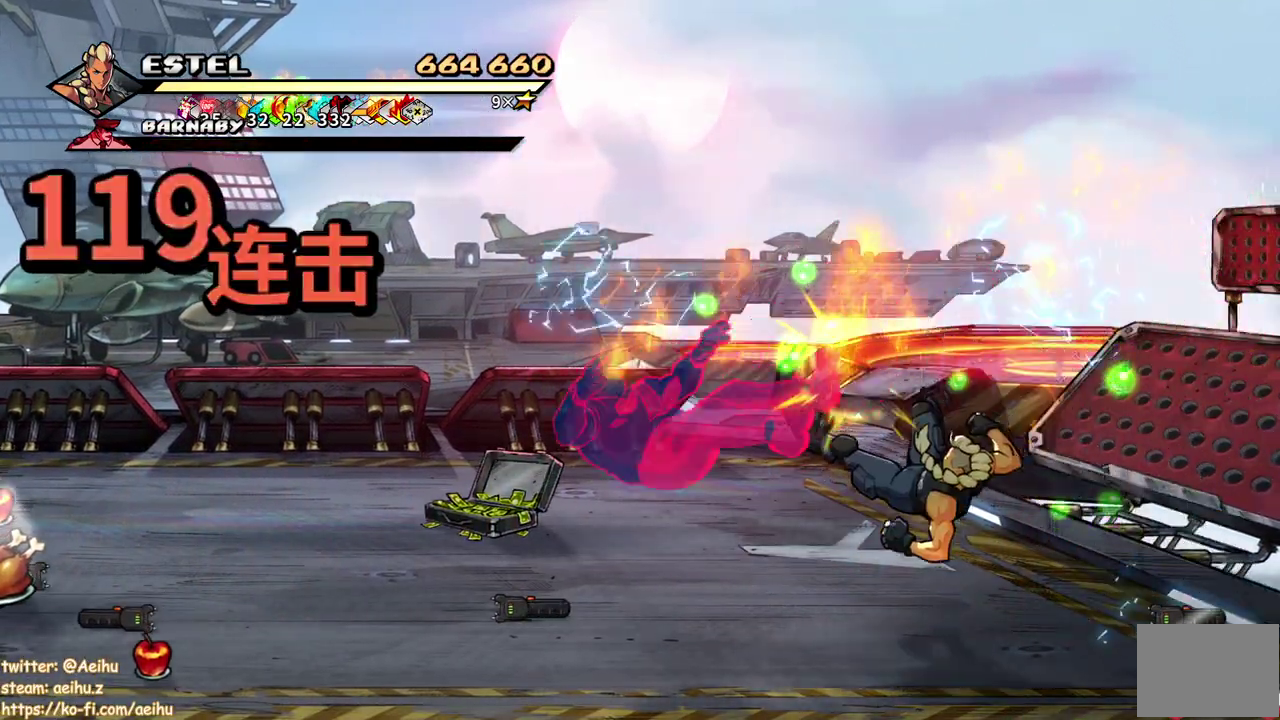
{"buttons": ["DPAD_LEFT"], "events": [[267, "DPAD_LEFT", "down"]]}
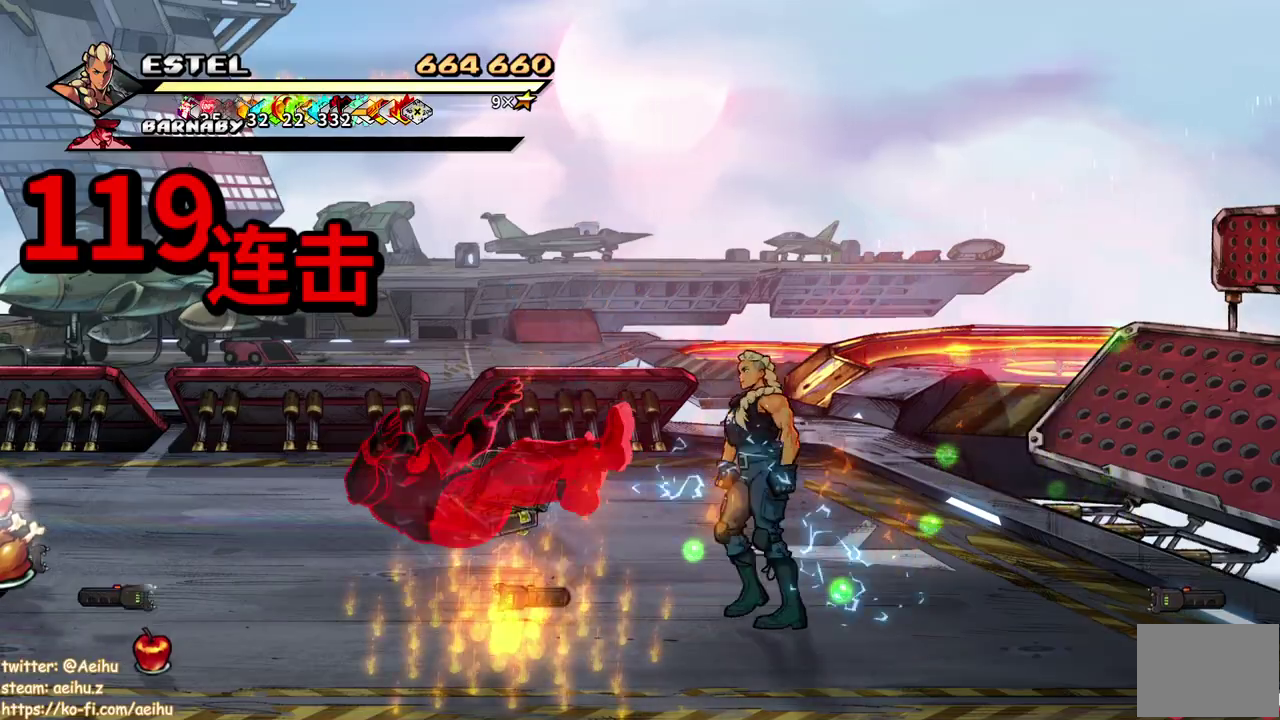
{"buttons": ["DPAD_LEFT"], "events": [[100, "DPAD_UP", "down"], [233, "DPAD_UP", "up"], [400, "DPAD_DOWN", "down"], [467, "DPAD_DOWN", "up"]]}
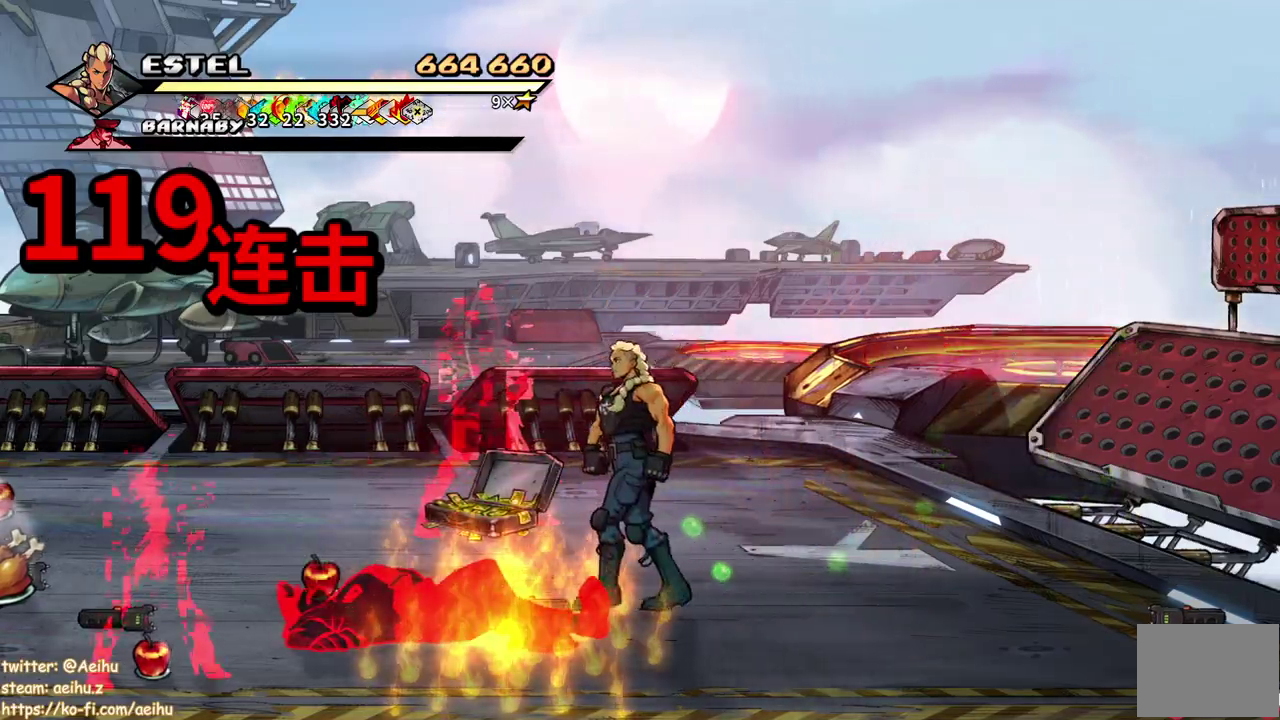
{"buttons": ["DPAD_UP", "DPAD_RIGHT"], "events": [[200, "CIRCLE", "down"], [250, "DPAD_LEFT", "up"], [317, "CIRCLE", "up"], [367, "DPAD_UP", "down"], [383, "DPAD_RIGHT", "down"], [417, "DPAD_UP", "up"], [467, "DPAD_UP", "down"]]}
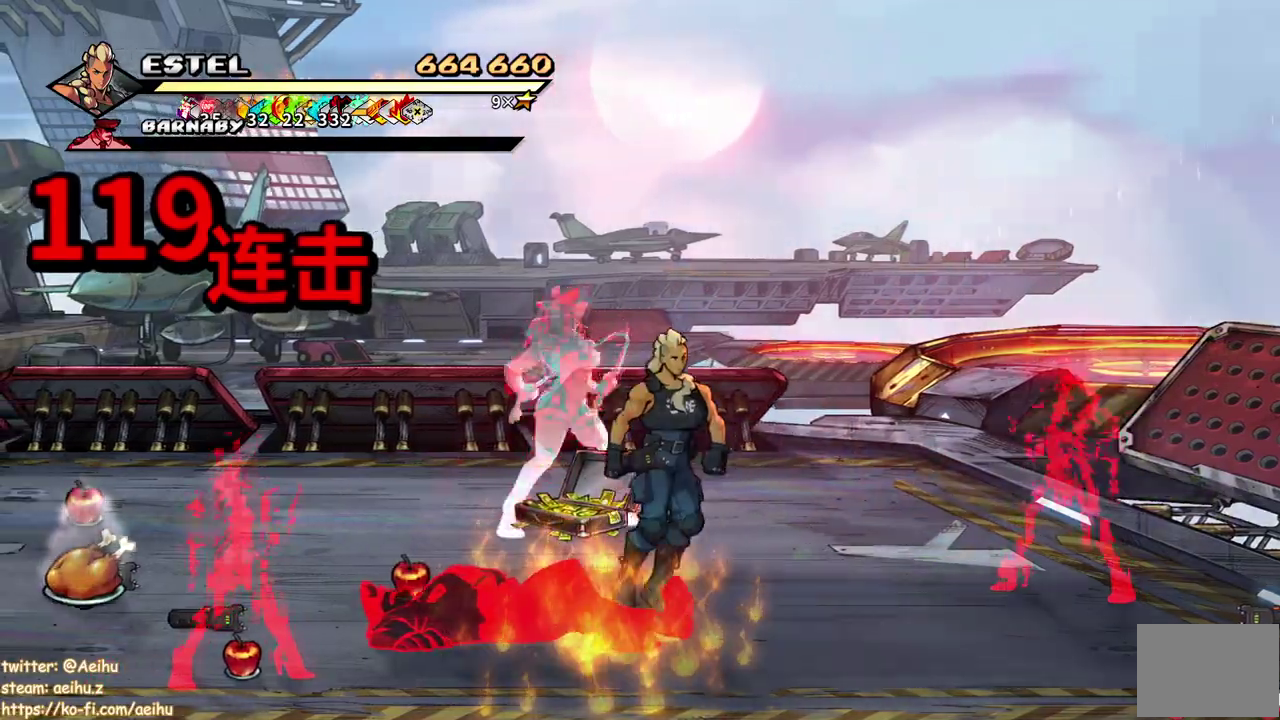
{"buttons": [], "events": [[267, "DPAD_RIGHT", "up"], [283, "DPAD_LEFT", "down"], [350, "CIRCLE", "down"], [383, "DPAD_UP", "up"], [450, "DPAD_LEFT", "up"], [483, "CIRCLE", "up"]]}
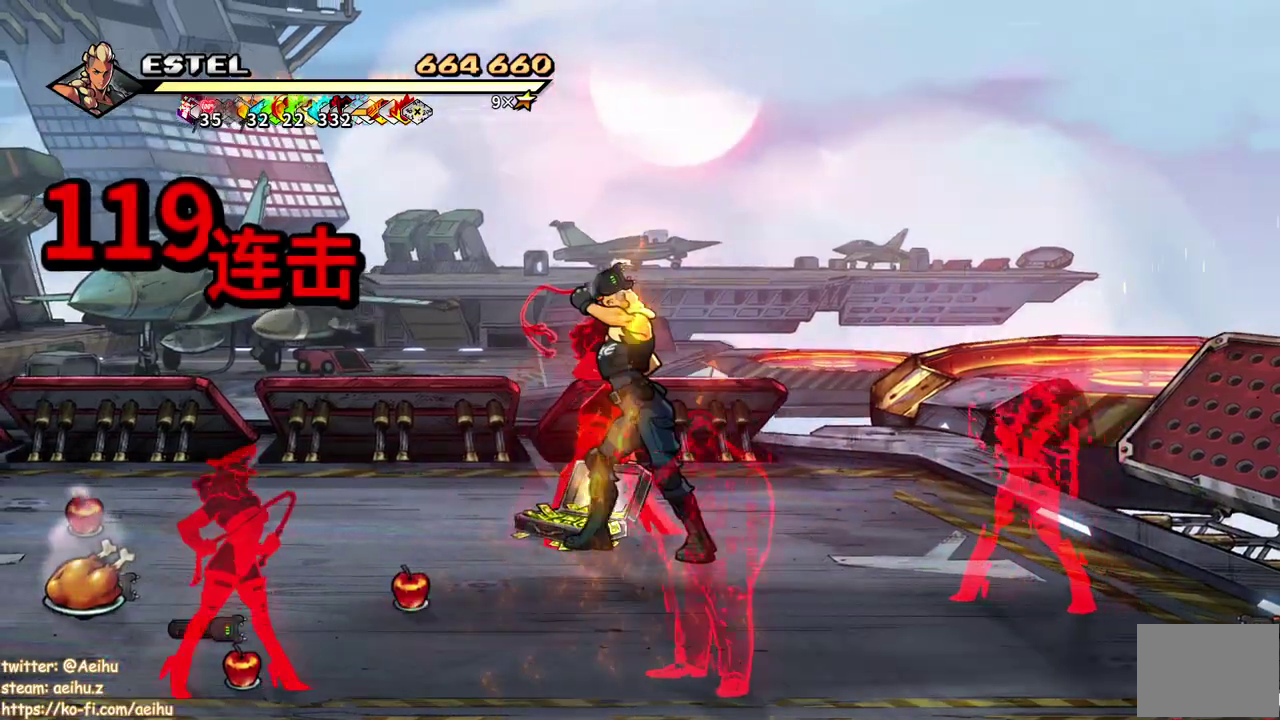
{"buttons": ["SQUARE", "DPAD_UP", "DPAD_LEFT"], "events": [[33, "DPAD_LEFT", "down"], [167, "SQUARE", "down"], [267, "SQUARE", "up"], [317, "SQUARE", "down"], [483, "DPAD_UP", "down"]]}
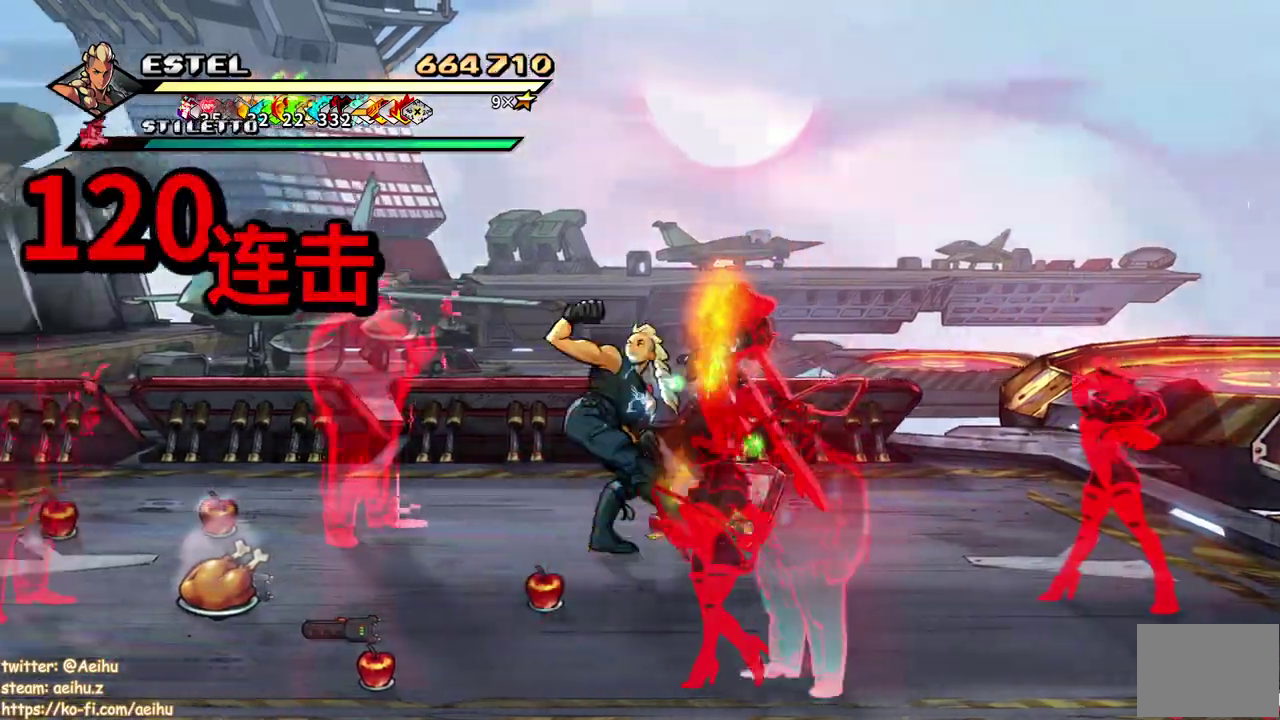
{"buttons": ["SQUARE", "DPAD_RIGHT"], "events": [[33, "DPAD_UP", "up"], [333, "DPAD_LEFT", "up"], [500, "DPAD_RIGHT", "down"]]}
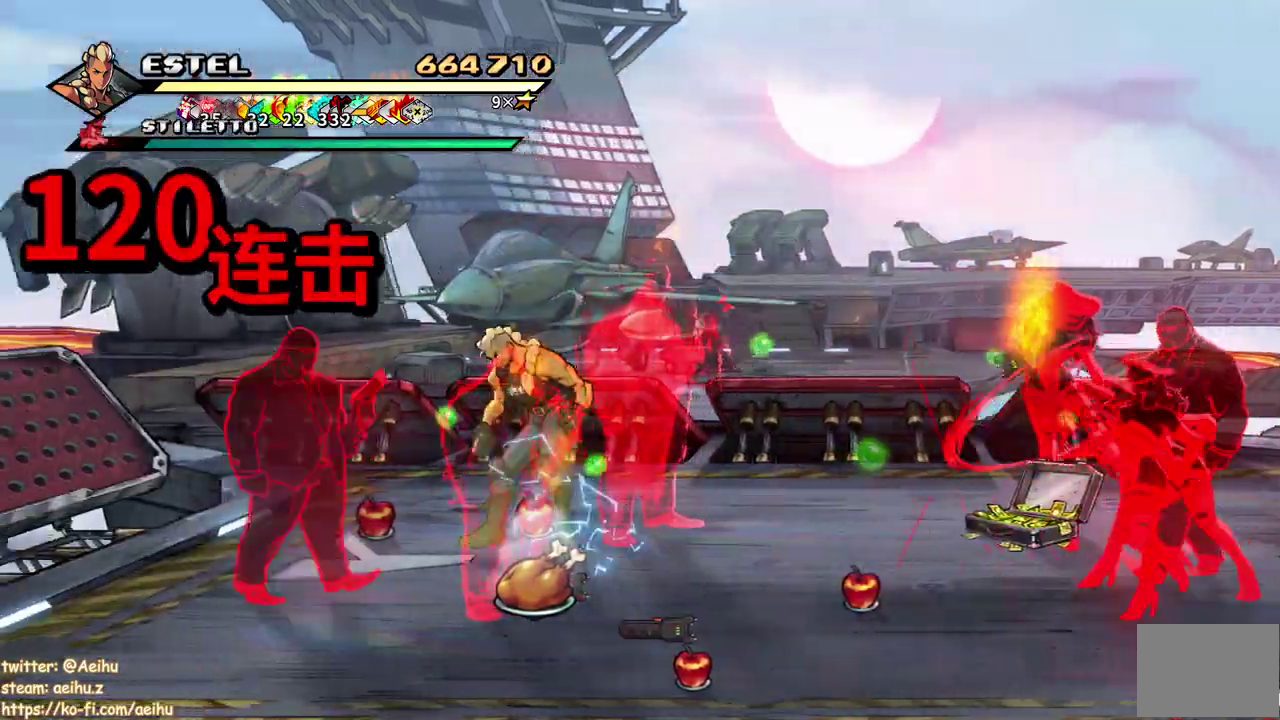
{"buttons": ["SQUARE", "DPAD_RIGHT"], "events": [[250, "DPAD_RIGHT", "up"], [317, "DPAD_RIGHT", "down"], [400, "DPAD_RIGHT", "up"], [467, "DPAD_RIGHT", "down"]]}
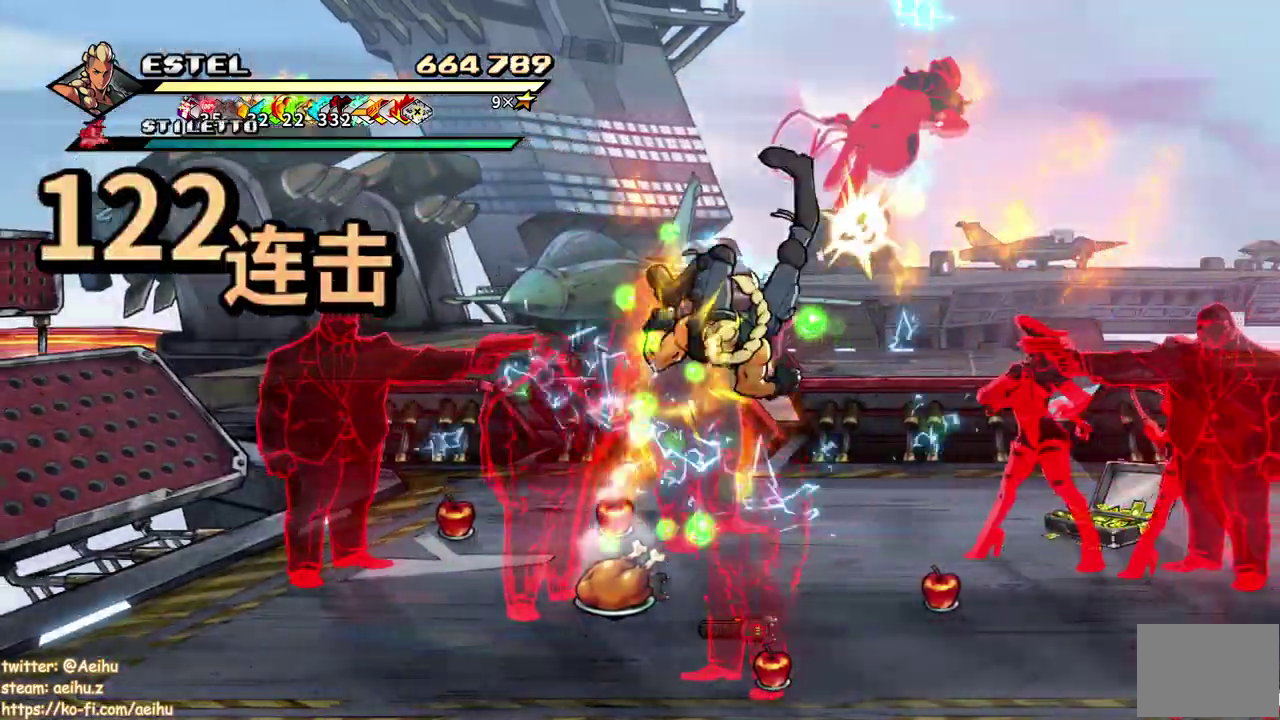
{"buttons": ["SQUARE", "DPAD_RIGHT"], "events": [[17, "DPAD_RIGHT", "up"], [17, "SQUARE", "up"], [67, "SQUARE", "down"], [150, "SQUARE", "up"], [200, "DPAD_RIGHT", "down"], [217, "SQUARE", "down"], [267, "DPAD_RIGHT", "up"], [283, "SQUARE", "up"], [333, "DPAD_RIGHT", "down"], [350, "SQUARE", "down"], [433, "SQUARE", "up"], [483, "SQUARE", "down"]]}
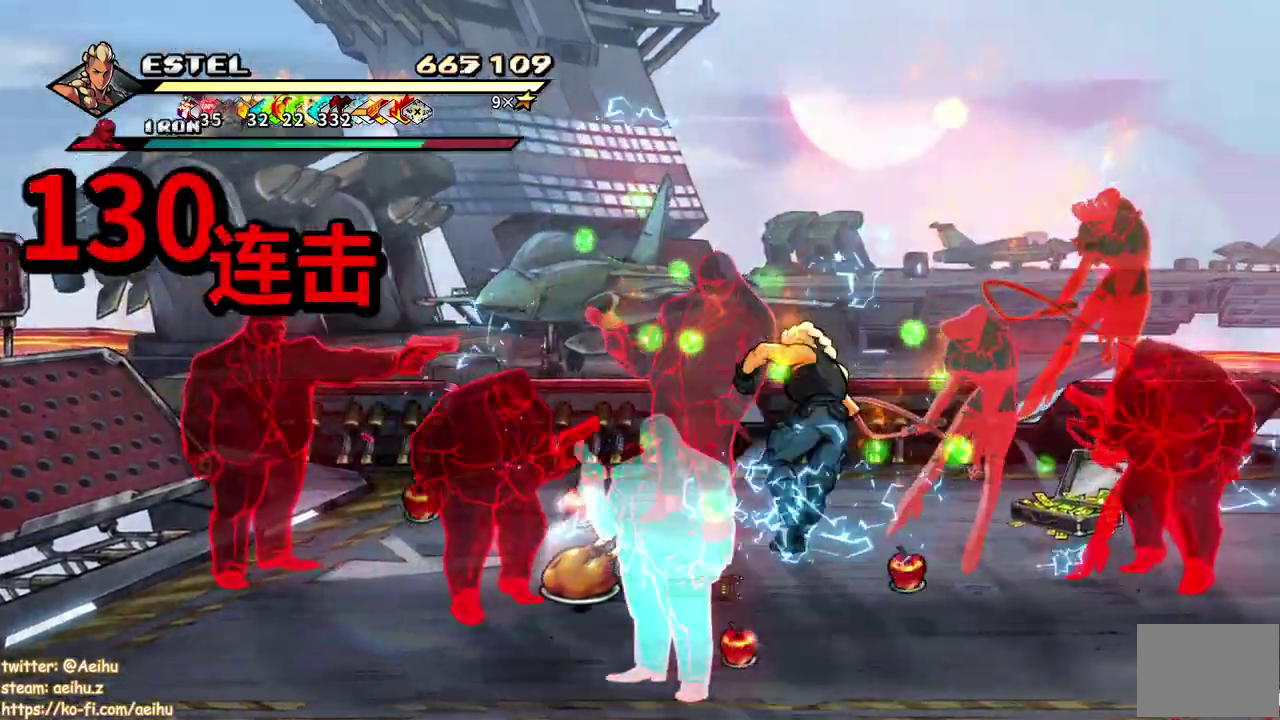
{"buttons": ["SQUARE"], "events": [[417, "DPAD_RIGHT", "up"]]}
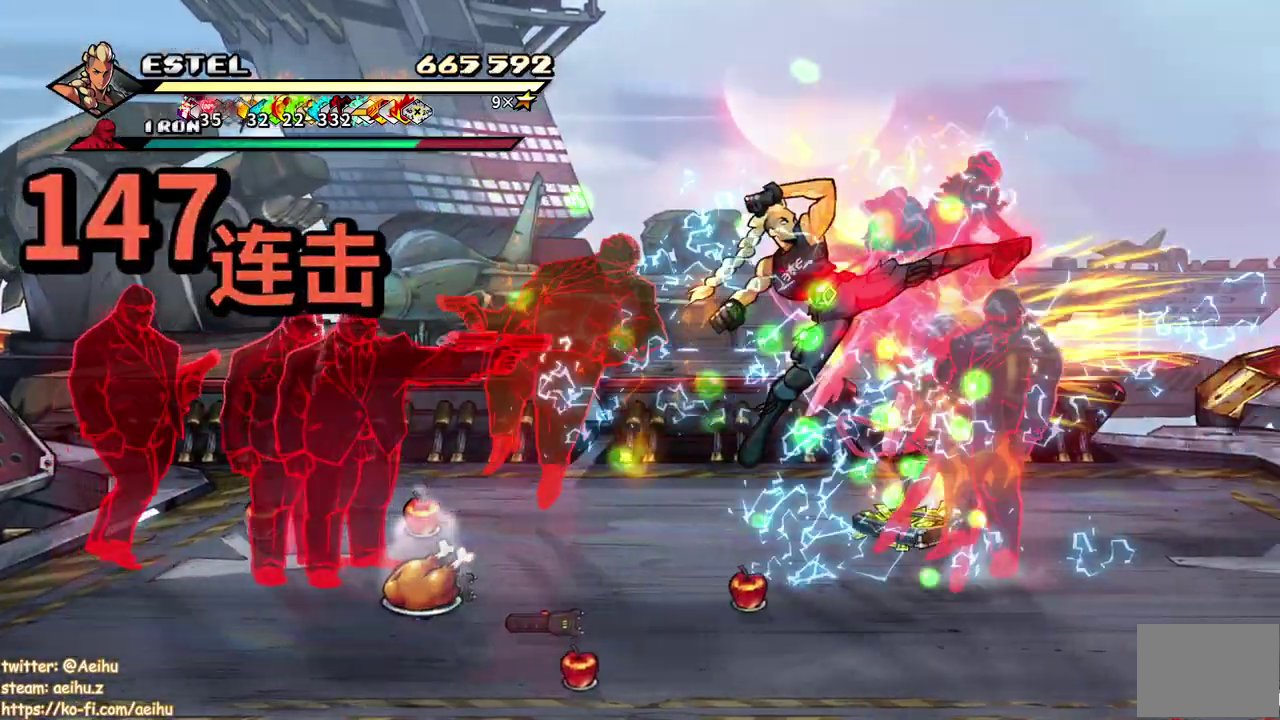
{"buttons": [], "events": [[17, "SQUARE", "up"], [300, "CIRCLE", "down"], [317, "TRIANGLE", "down"], [450, "CIRCLE", "up"], [450, "TRIANGLE", "up"]]}
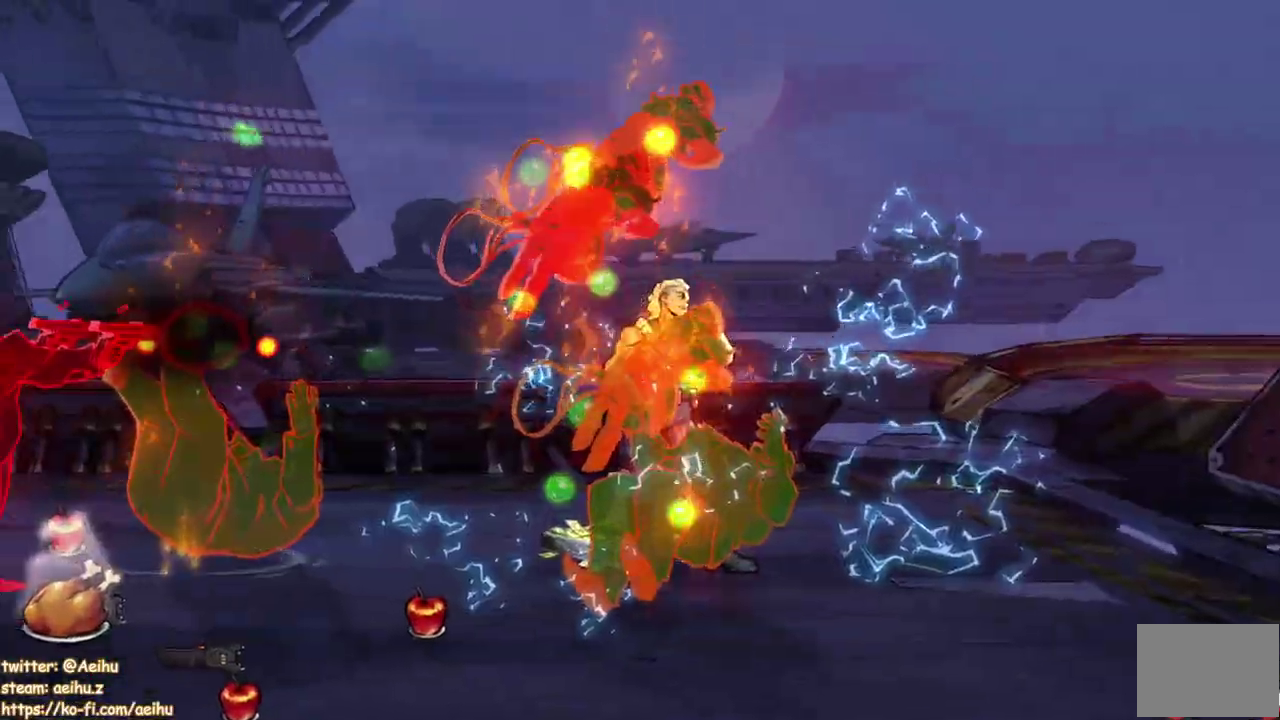
{"buttons": ["SQUARE", "DPAD_LEFT"], "events": [[317, "SQUARE", "down"], [383, "DPAD_LEFT", "down"], [383, "SQUARE", "up"], [467, "SQUARE", "down"]]}
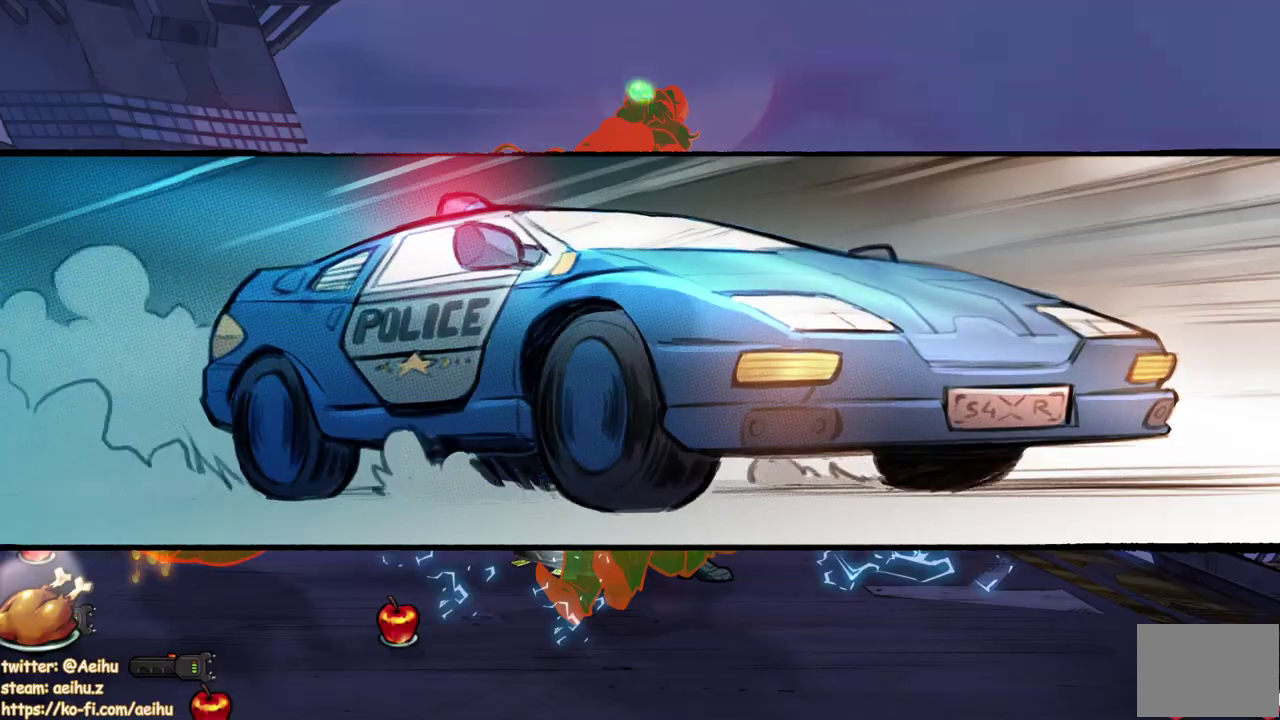
{"buttons": ["DPAD_LEFT"], "events": [[50, "SQUARE", "up"], [117, "SQUARE", "down"], [200, "SQUARE", "up"], [267, "SQUARE", "down"], [350, "SQUARE", "up"], [417, "SQUARE", "down"], [500, "SQUARE", "up"]]}
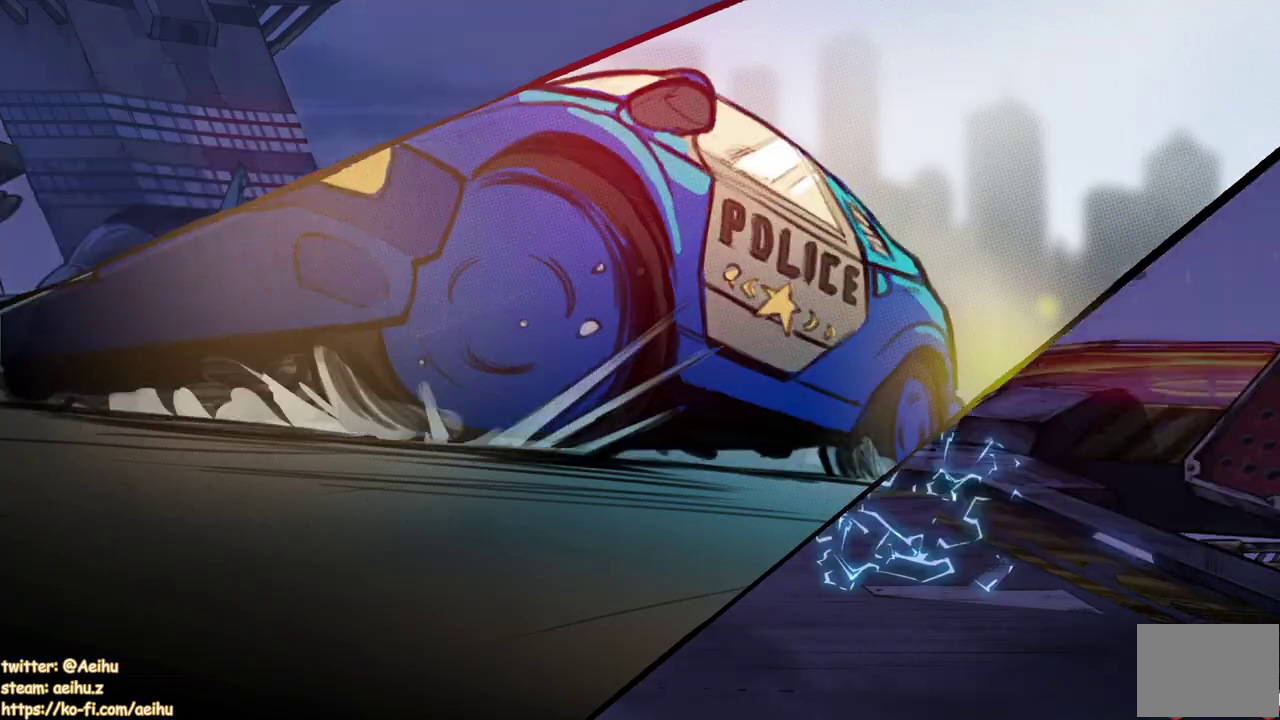
{"buttons": ["DPAD_LEFT"], "events": [[83, "SQUARE", "down"], [150, "SQUARE", "up"], [167, "DPAD_LEFT", "up"], [217, "SQUARE", "down"], [317, "DPAD_LEFT", "down"], [317, "SQUARE", "up"], [383, "SQUARE", "down"], [467, "SQUARE", "up"]]}
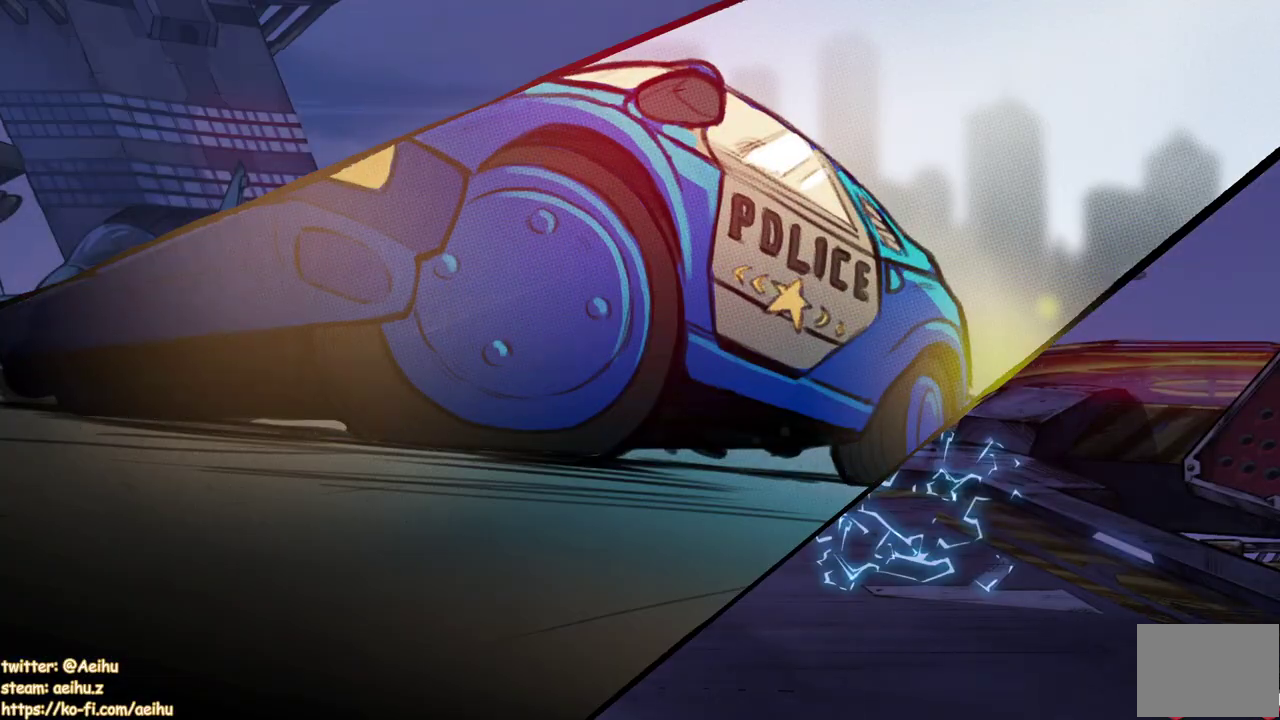
{"buttons": ["SQUARE"], "events": [[17, "DPAD_LEFT", "up"], [33, "SQUARE", "down"], [100, "DPAD_LEFT", "down"], [117, "SQUARE", "up"], [183, "SQUARE", "down"], [233, "DPAD_LEFT", "up"], [283, "SQUARE", "up"], [317, "DPAD_LEFT", "down"], [350, "SQUARE", "down"], [433, "DPAD_LEFT", "up"], [450, "SQUARE", "up"], [500, "SQUARE", "down"]]}
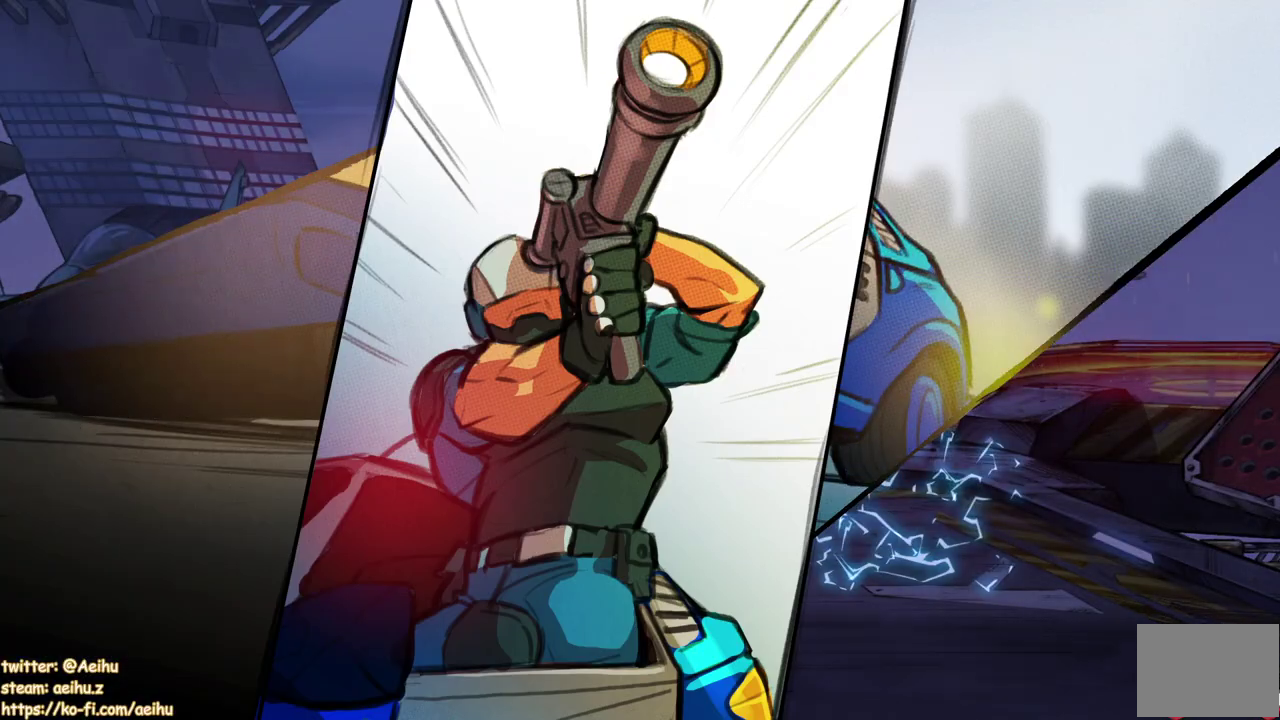
{"buttons": [], "events": [[17, "DPAD_LEFT", "down"], [83, "SQUARE", "up"], [150, "DPAD_LEFT", "up"]]}
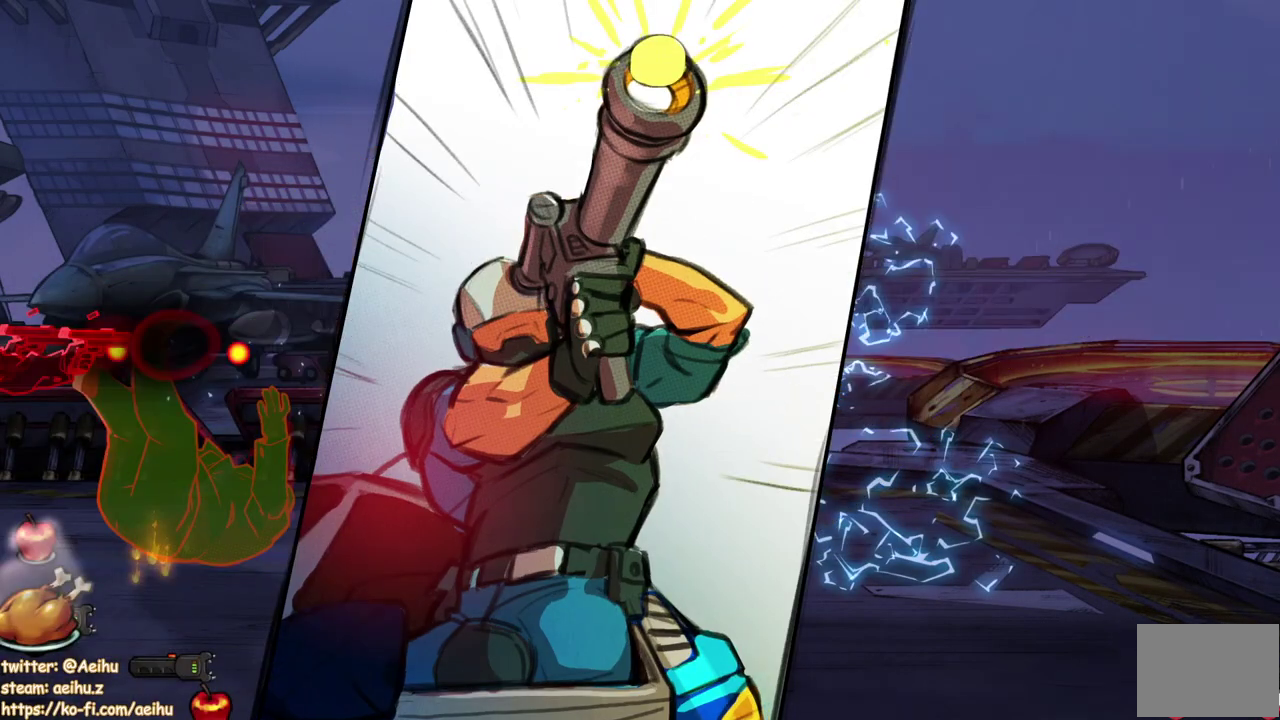
{"buttons": [], "events": []}
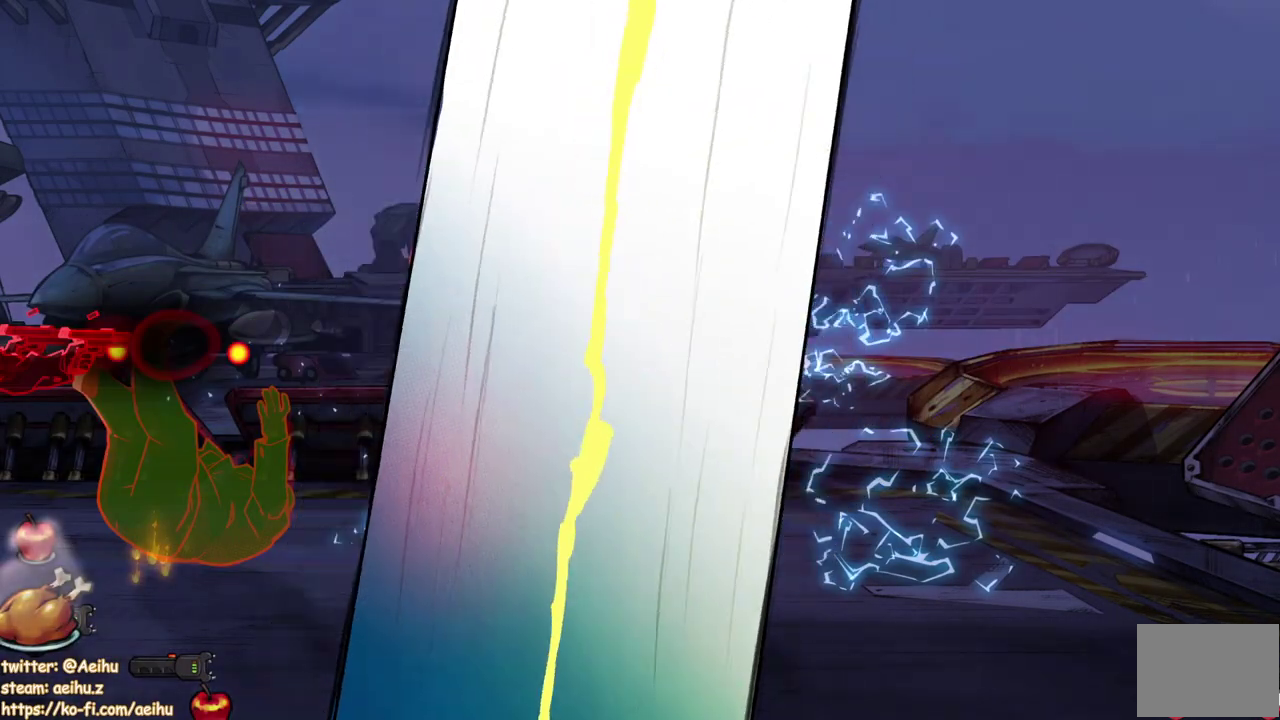
{"buttons": ["SQUARE", "DPAD_LEFT"], "events": [[100, "DPAD_LEFT", "down"], [333, "SQUARE", "down"]]}
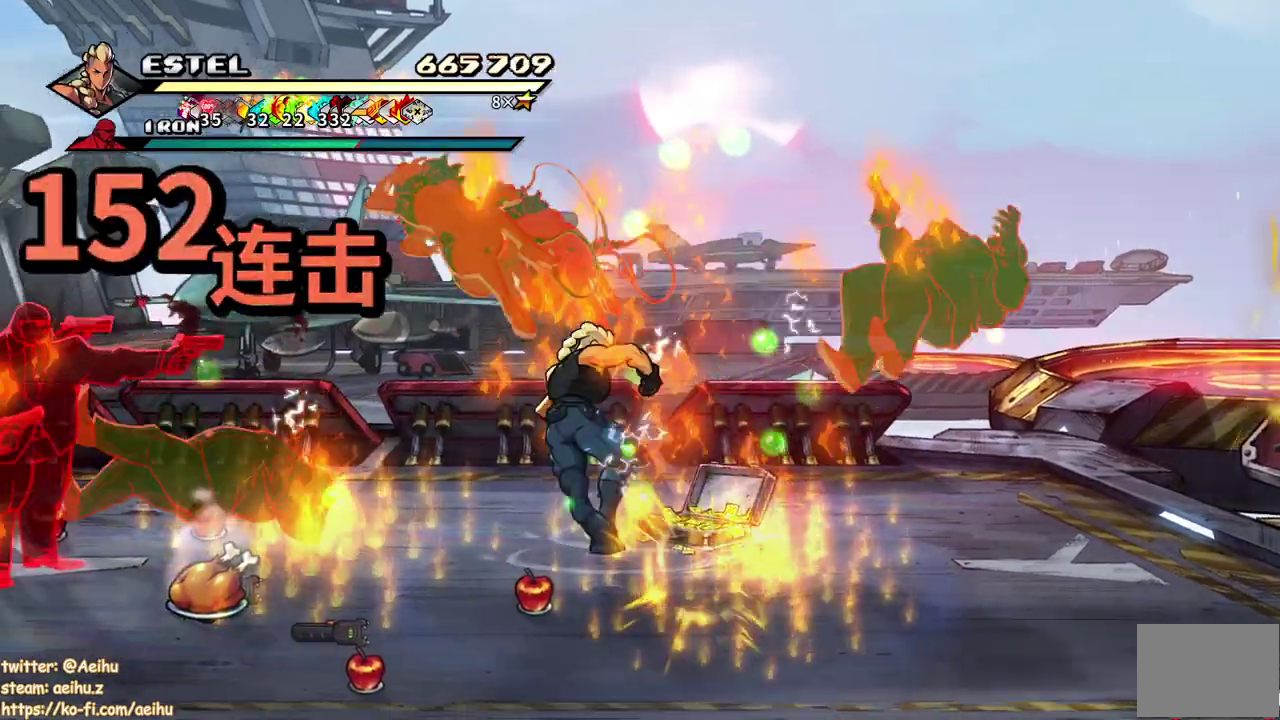
{"buttons": ["SQUARE", "DPAD_LEFT"], "events": []}
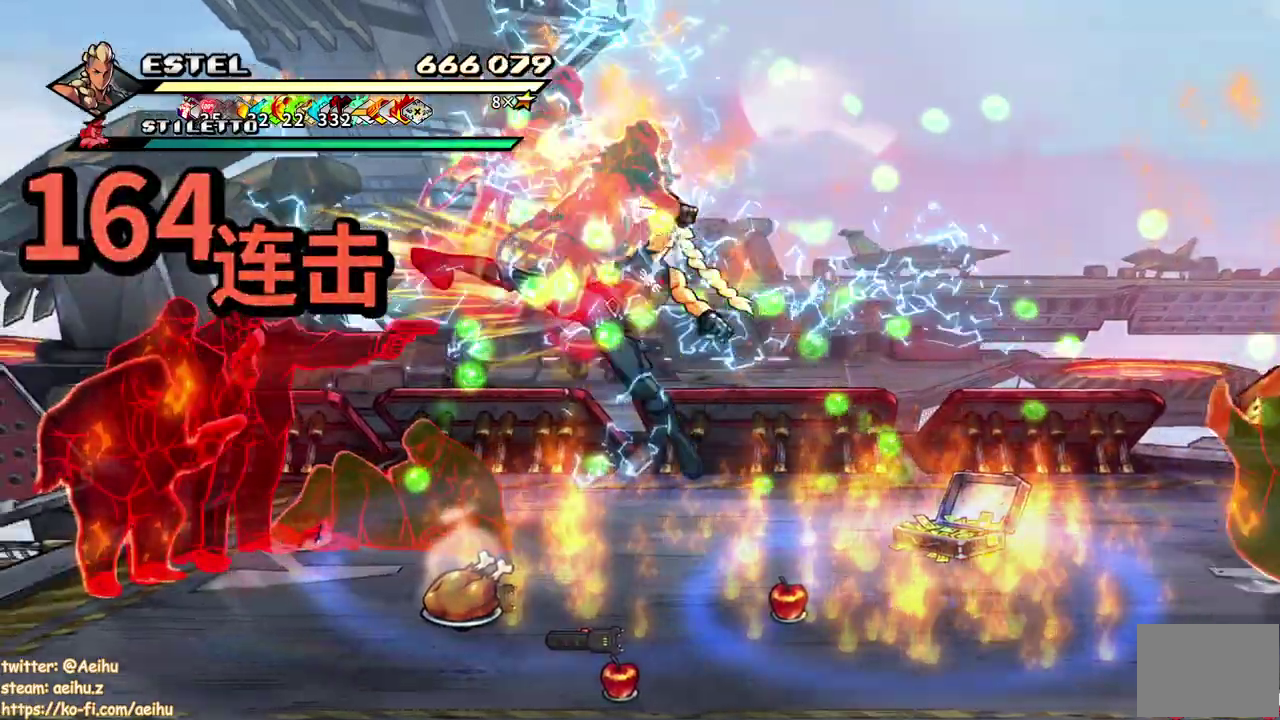
{"buttons": ["SQUARE", "DPAD_LEFT"], "events": [[300, "SQUARE", "up"], [350, "SQUARE", "down"], [450, "SQUARE", "up"], [500, "SQUARE", "down"]]}
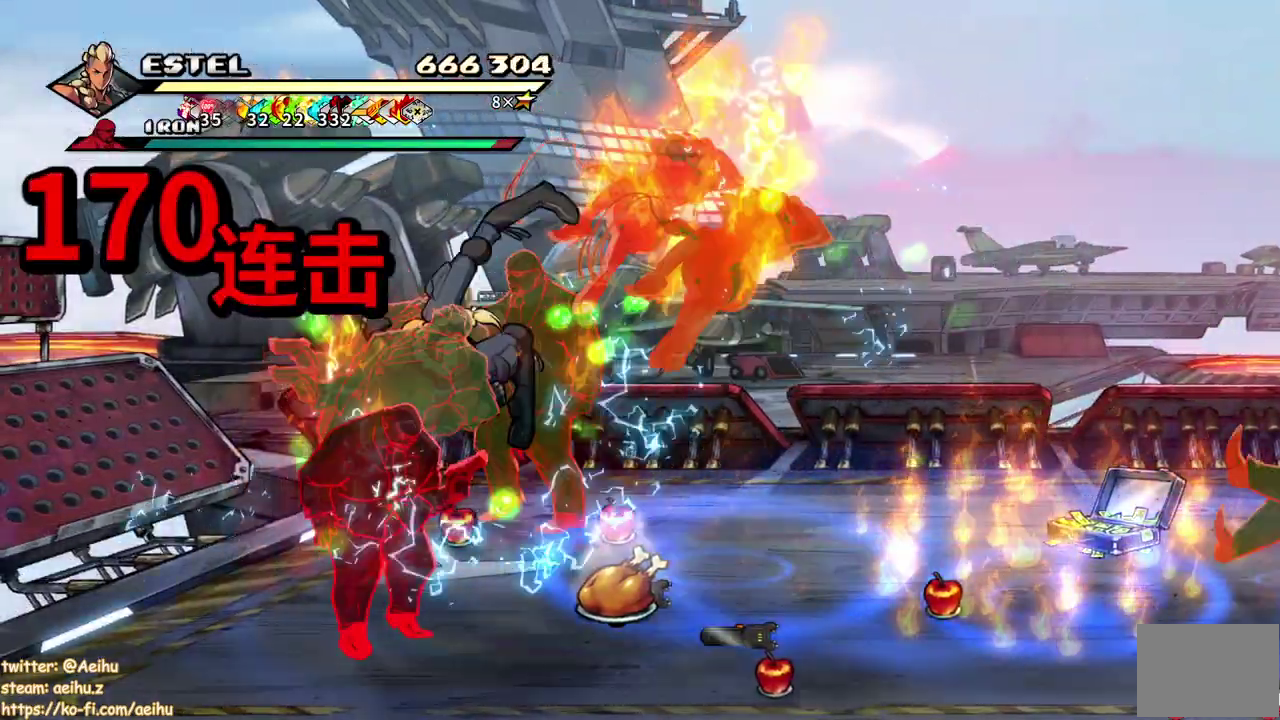
{"buttons": ["SQUARE"], "events": [[100, "DPAD_LEFT", "up"], [100, "SQUARE", "up"], [150, "DPAD_LEFT", "down"], [150, "SQUARE", "down"], [250, "DPAD_LEFT", "up"], [250, "SQUARE", "up"], [300, "SQUARE", "down"], [350, "DPAD_RIGHT", "down"], [383, "SQUARE", "up"], [450, "SQUARE", "down"], [467, "DPAD_RIGHT", "up"]]}
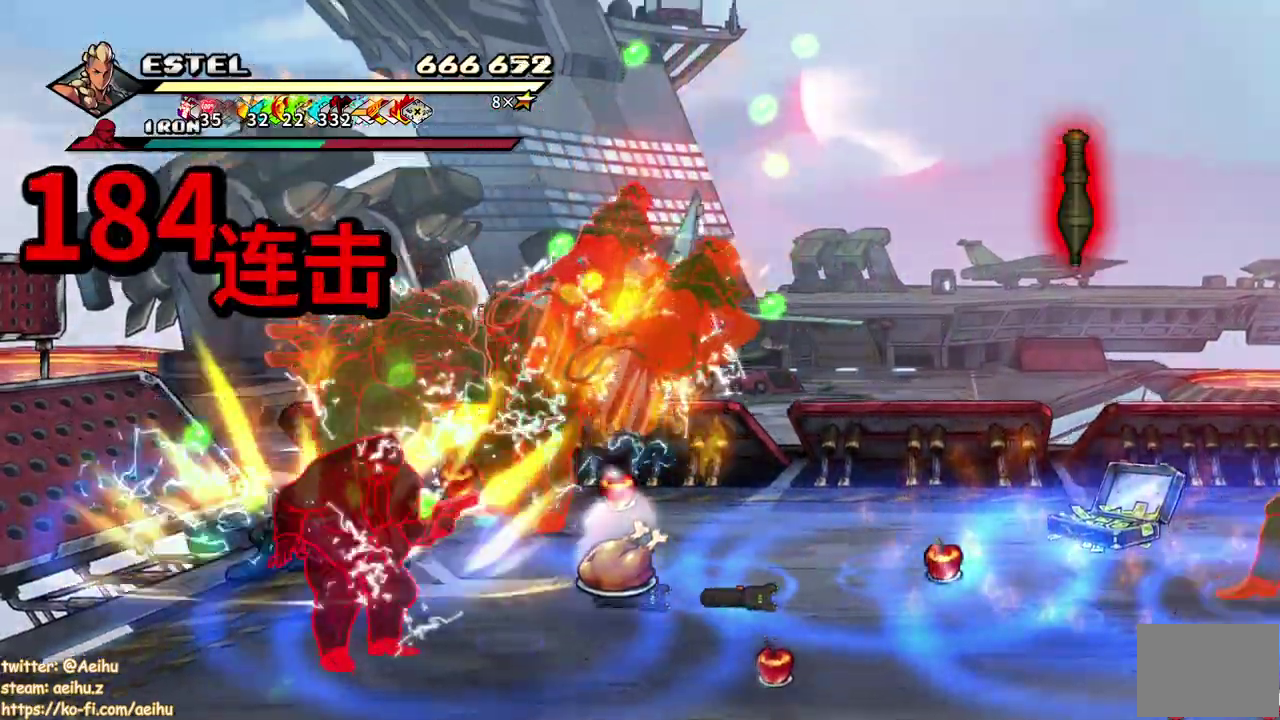
{"buttons": ["SQUARE", "DPAD_RIGHT"], "events": [[17, "DPAD_RIGHT", "down"], [33, "SQUARE", "up"], [100, "SQUARE", "down"], [167, "SQUARE", "up"], [233, "SQUARE", "down"], [317, "SQUARE", "up"], [367, "SQUARE", "down"]]}